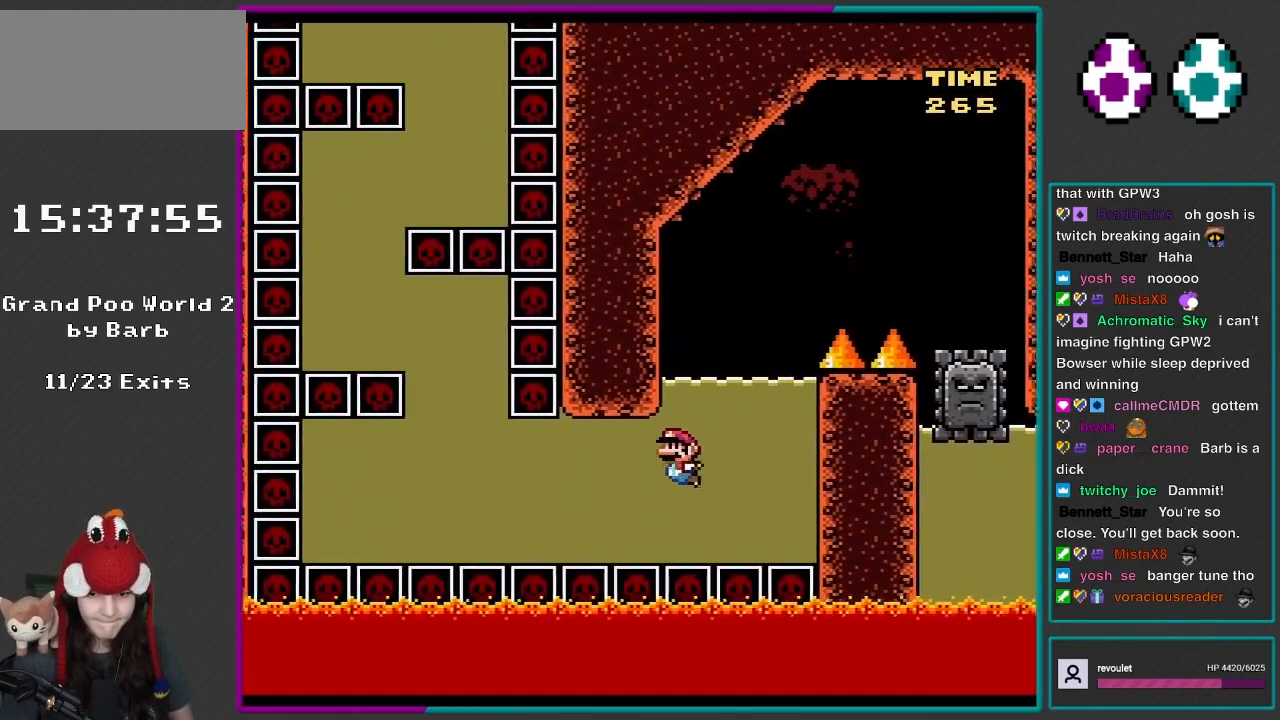
Gameplay with a controller (Nintendo layout); each line is a JSON object with the inputs held at the frame after it. "events" lists button and stick changes between this image and that frame as [ms after this image, input, new state], when the widget could be followed in between. Not read: L3 R3.
{"buttons": ["Y", "DPAD_DOWN", "DPAD_RIGHT"], "events": [[67, "B", "up"]]}
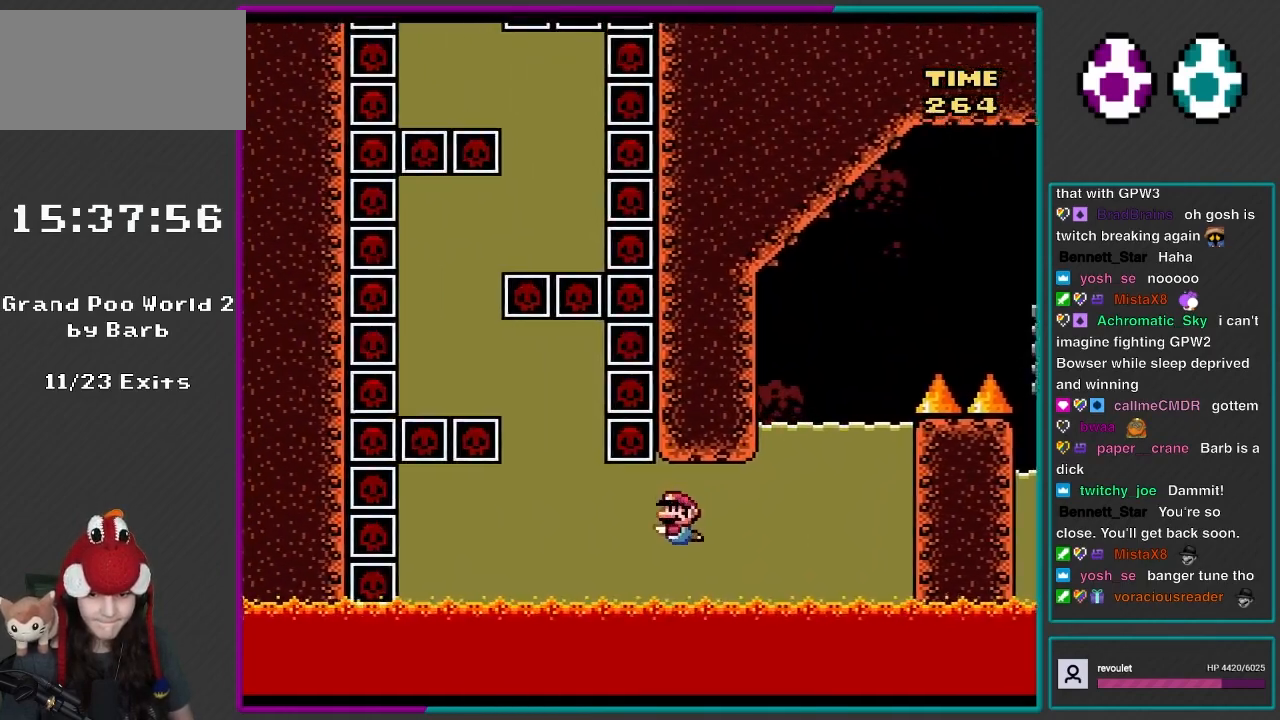
{"buttons": ["B", "Y", "DPAD_DOWN", "DPAD_RIGHT"], "events": [[100, "B", "down"], [217, "B", "up"], [433, "B", "down"]]}
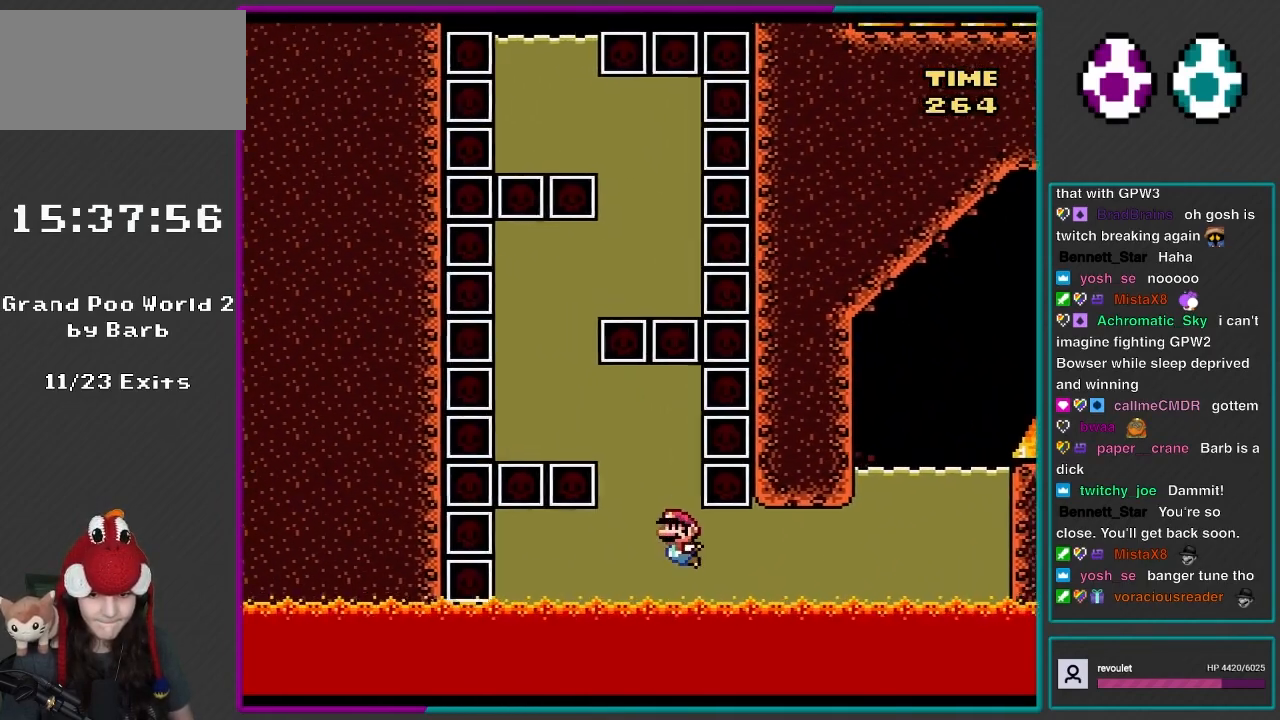
{"buttons": ["B", "Y", "DPAD_UP"], "events": [[33, "B", "up"], [117, "DPAD_DOWN", "up"], [150, "DPAD_RIGHT", "up"], [150, "DPAD_UP", "down"], [233, "B", "down"]]}
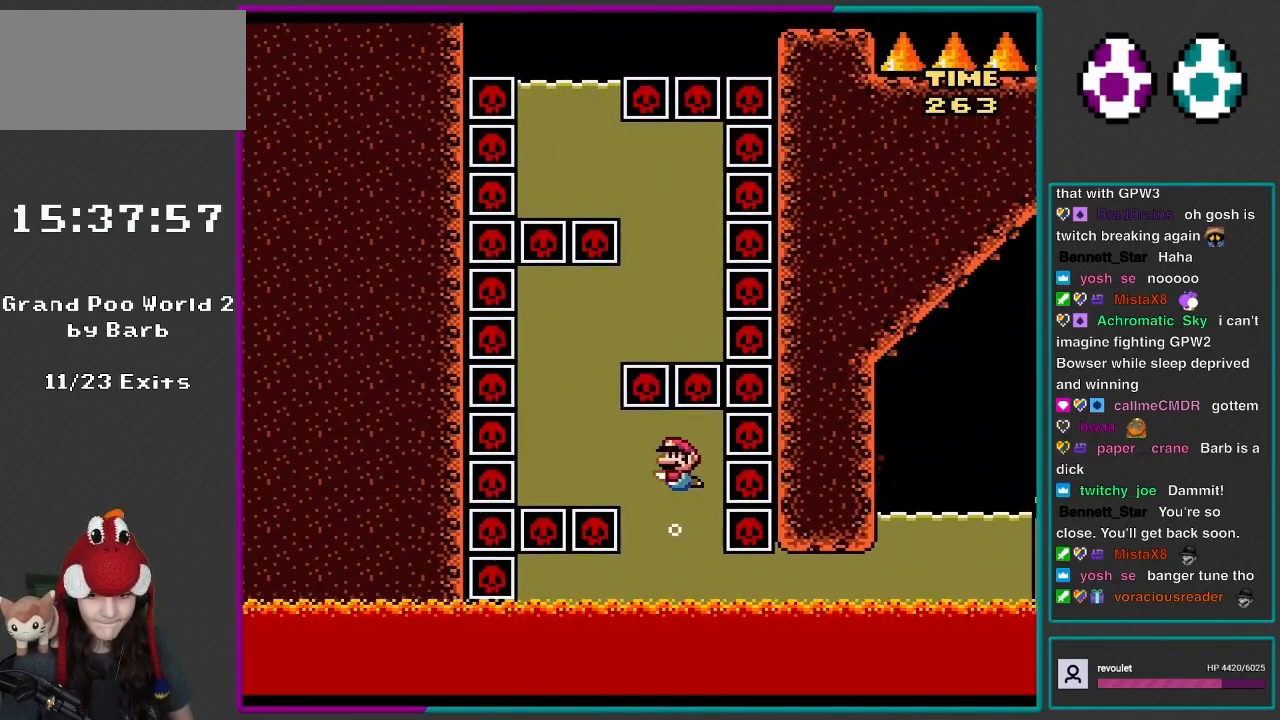
{"buttons": ["Y", "DPAD_DOWN", "DPAD_RIGHT"], "events": [[150, "B", "up"], [150, "DPAD_DOWN", "down"], [150, "DPAD_RIGHT", "down"], [150, "DPAD_UP", "up"]]}
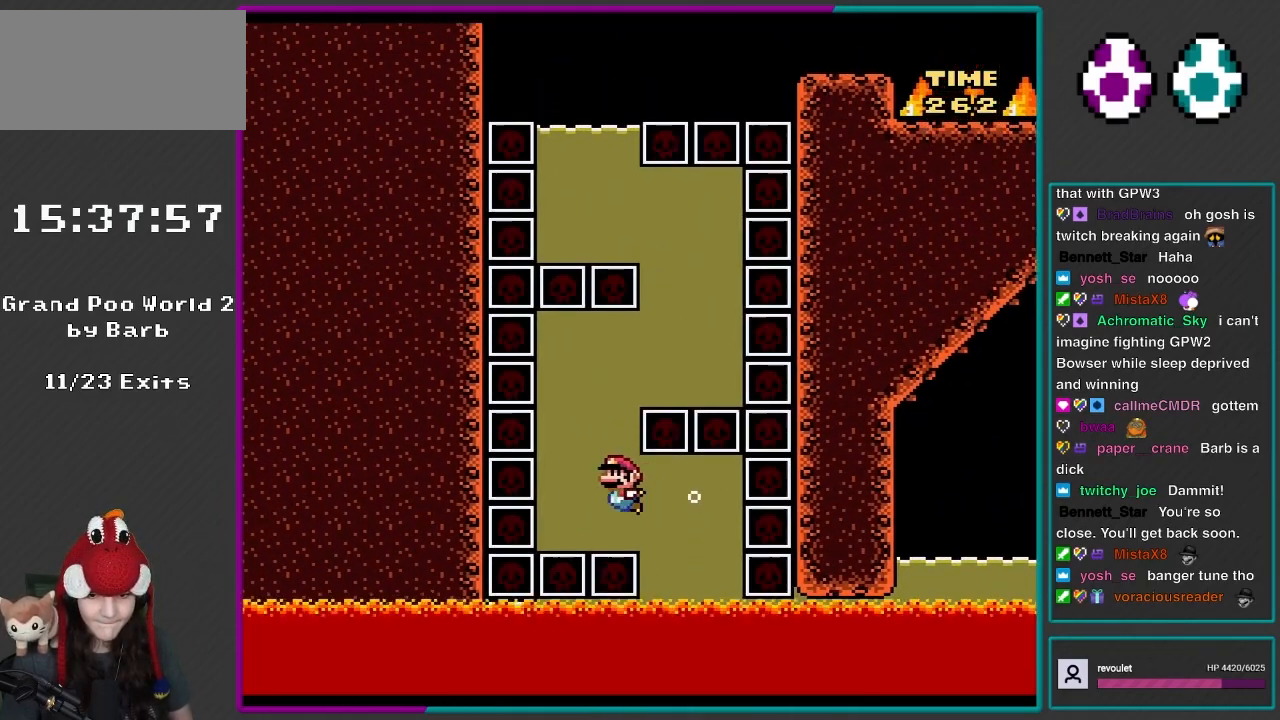
{"buttons": ["B", "Y", "DPAD_UP"], "events": [[17, "B", "down"], [117, "B", "up"], [150, "DPAD_DOWN", "up"], [183, "DPAD_RIGHT", "up"], [183, "DPAD_UP", "down"], [283, "B", "down"]]}
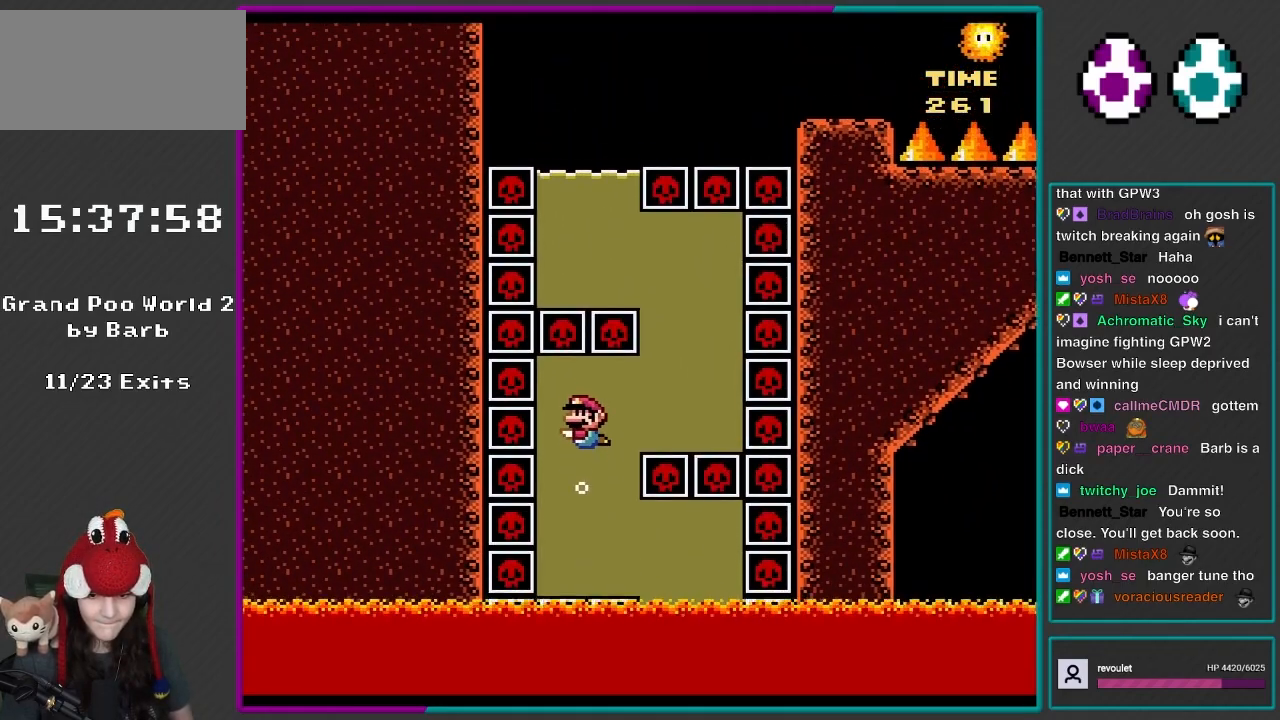
{"buttons": ["B", "Y", "DPAD_DOWN", "DPAD_LEFT"], "events": [[117, "DPAD_UP", "up"], [150, "DPAD_LEFT", "down"], [183, "B", "up"], [183, "DPAD_DOWN", "down"], [500, "B", "down"]]}
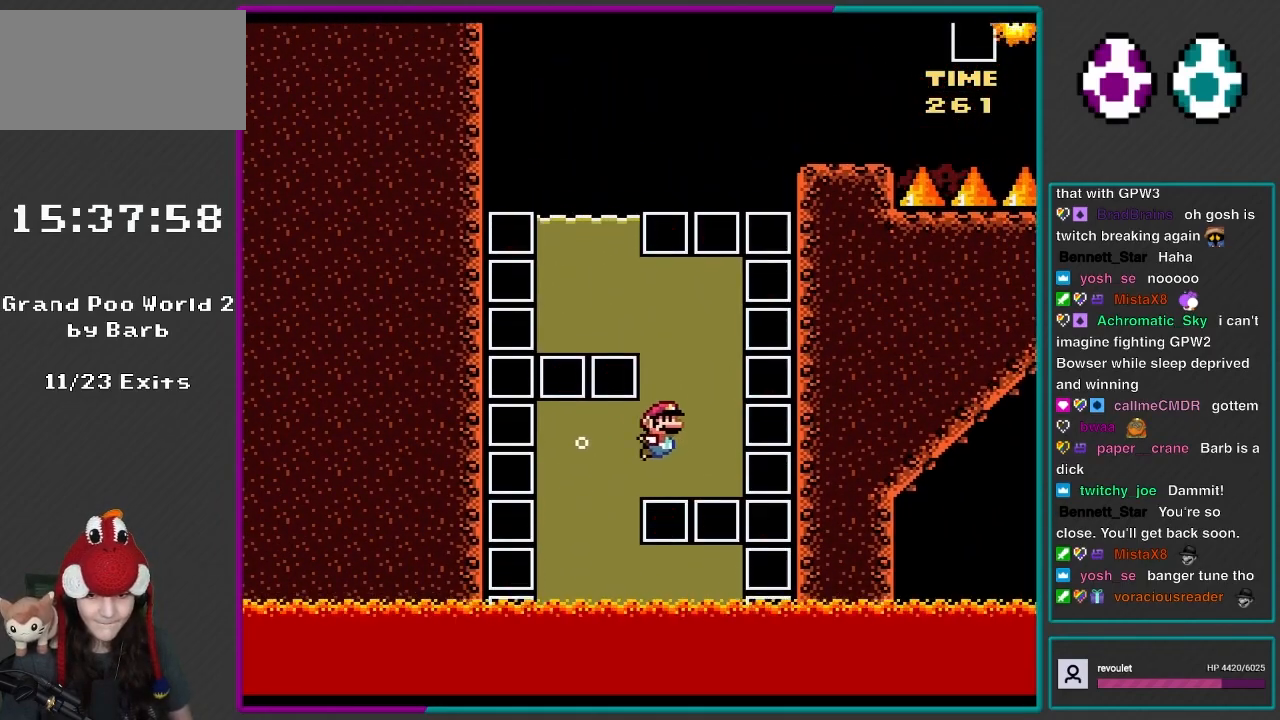
{"buttons": ["B", "Y", "DPAD_UP"], "events": [[117, "B", "up"], [150, "DPAD_DOWN", "up"], [150, "DPAD_LEFT", "up"], [200, "DPAD_UP", "down"], [283, "B", "down"]]}
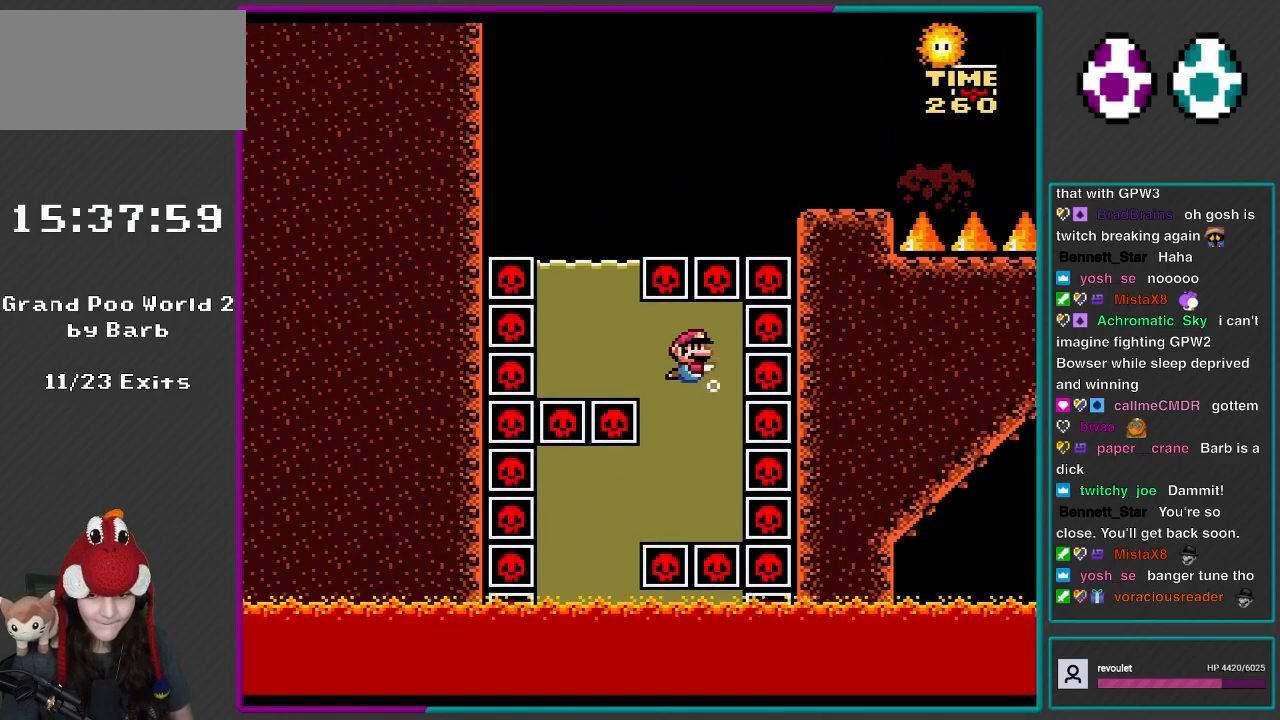
{"buttons": ["Y", "DPAD_DOWN", "DPAD_RIGHT"], "events": [[117, "B", "up"], [117, "DPAD_UP", "up"], [150, "DPAD_DOWN", "down"], [183, "DPAD_RIGHT", "down"]]}
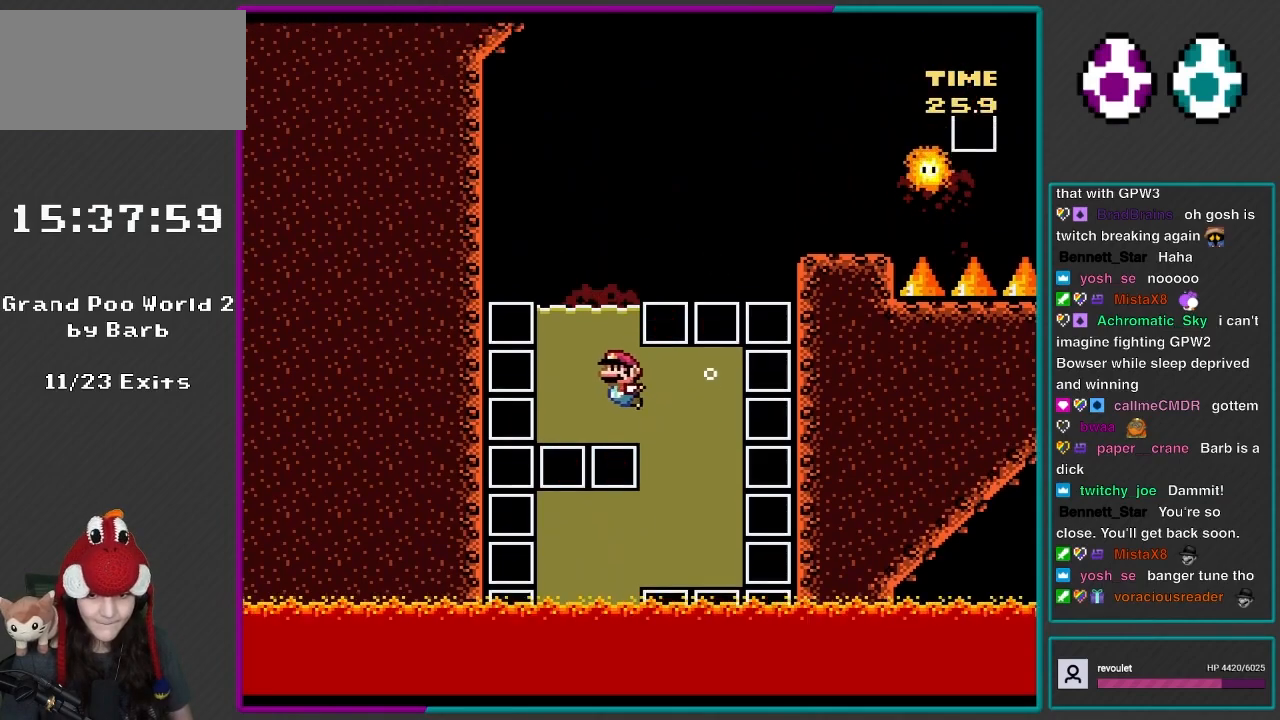
{"buttons": ["B", "Y", "DPAD_UP", "DPAD_RIGHT"], "events": [[33, "B", "down"], [150, "B", "up"], [150, "DPAD_DOWN", "up"], [183, "DPAD_RIGHT", "up"], [183, "DPAD_UP", "down"], [283, "B", "down"], [483, "DPAD_RIGHT", "down"]]}
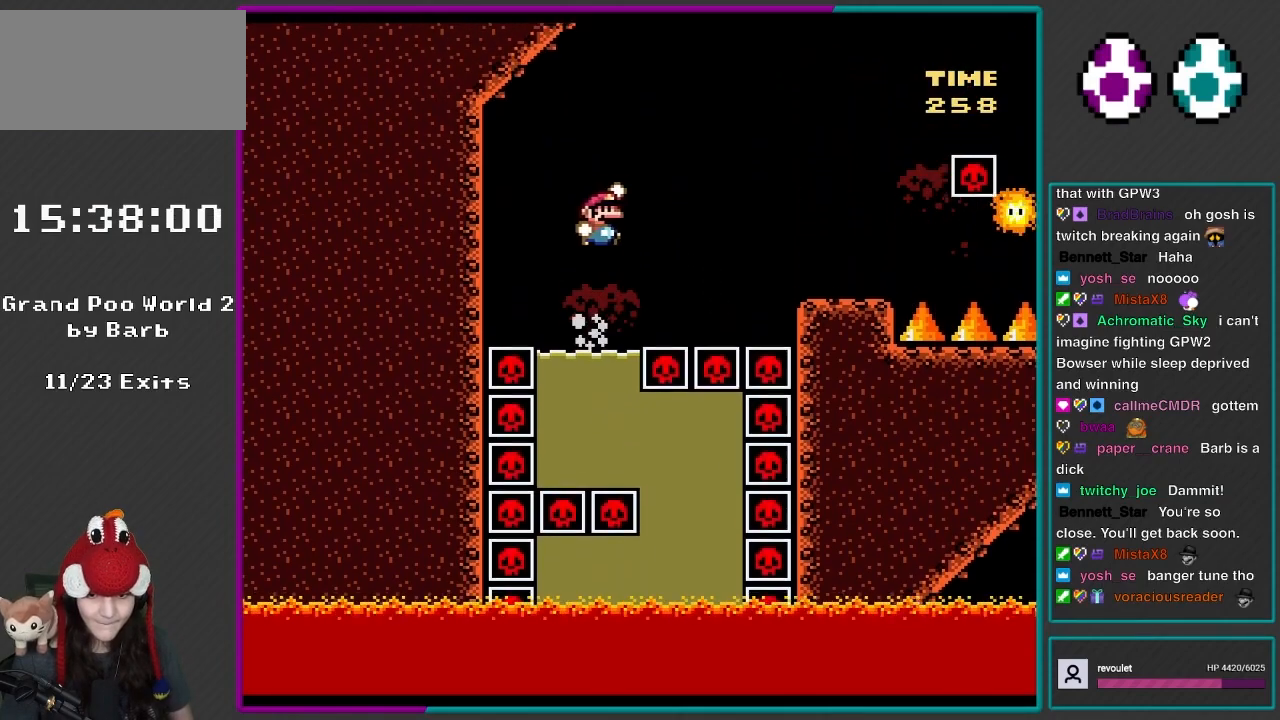
{"buttons": ["B", "Y", "DPAD_RIGHT"], "events": [[17, "DPAD_UP", "up"]]}
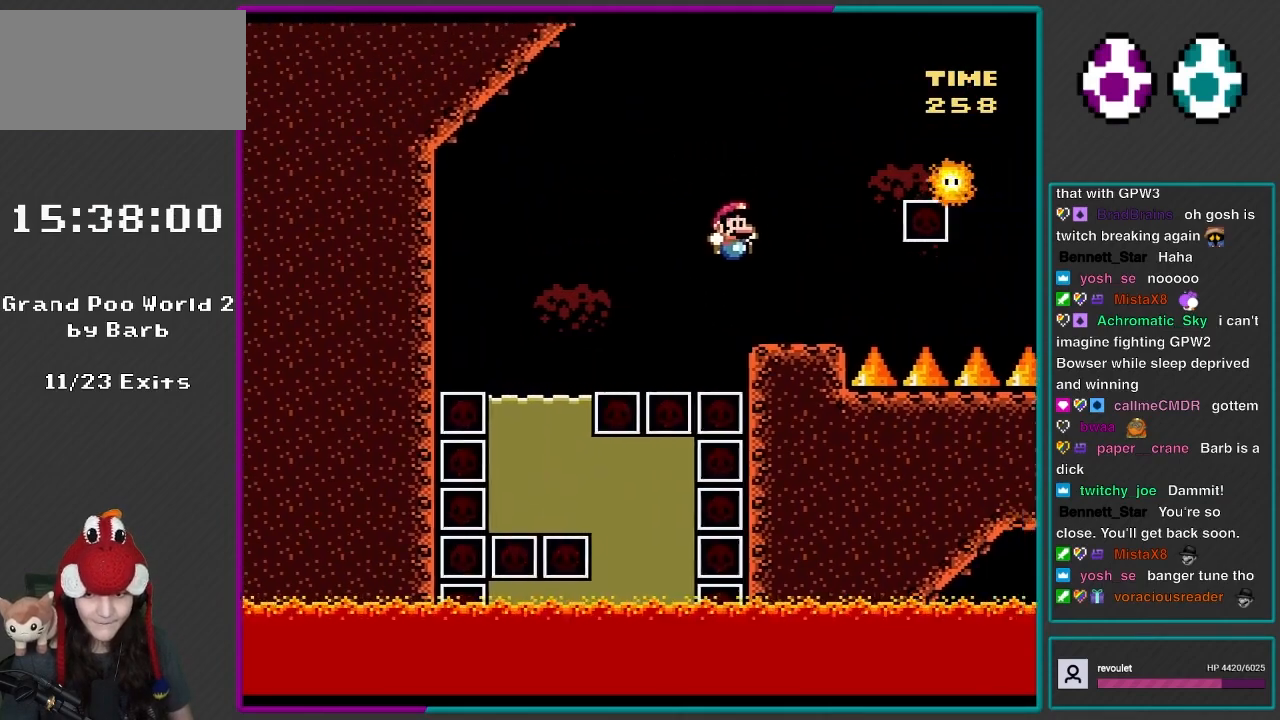
{"buttons": ["A", "X", "DPAD_RIGHT"], "events": [[33, "B", "up"], [67, "X", "down"], [67, "Y", "up"], [200, "DPAD_LEFT", "down"], [200, "DPAD_RIGHT", "up"], [283, "A", "down"], [333, "DPAD_LEFT", "up"], [333, "DPAD_RIGHT", "down"]]}
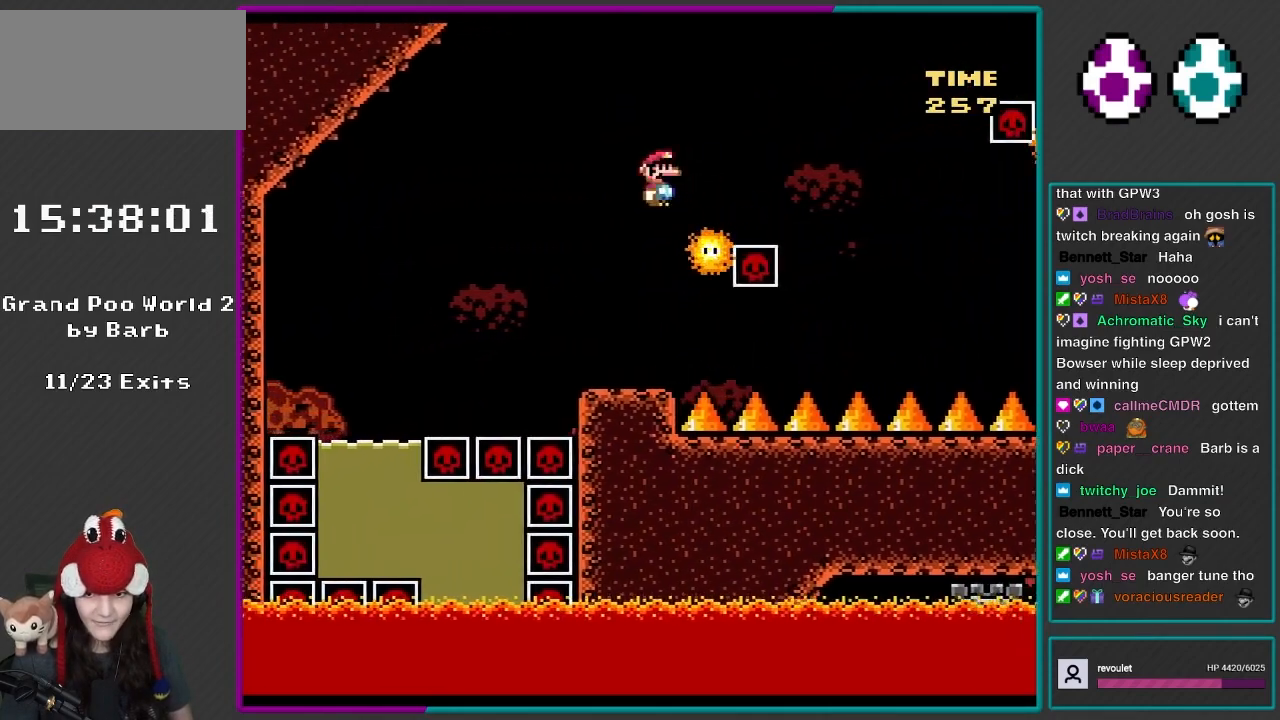
{"buttons": ["A", "X", "DPAD_UP", "DPAD_LEFT"], "events": [[183, "DPAD_LEFT", "down"], [183, "DPAD_RIGHT", "up"], [183, "DPAD_UP", "down"], [283, "DPAD_UP", "up"], [300, "DPAD_LEFT", "up"], [300, "DPAD_RIGHT", "down"], [417, "DPAD_RIGHT", "up"], [450, "DPAD_LEFT", "down"], [483, "DPAD_UP", "down"]]}
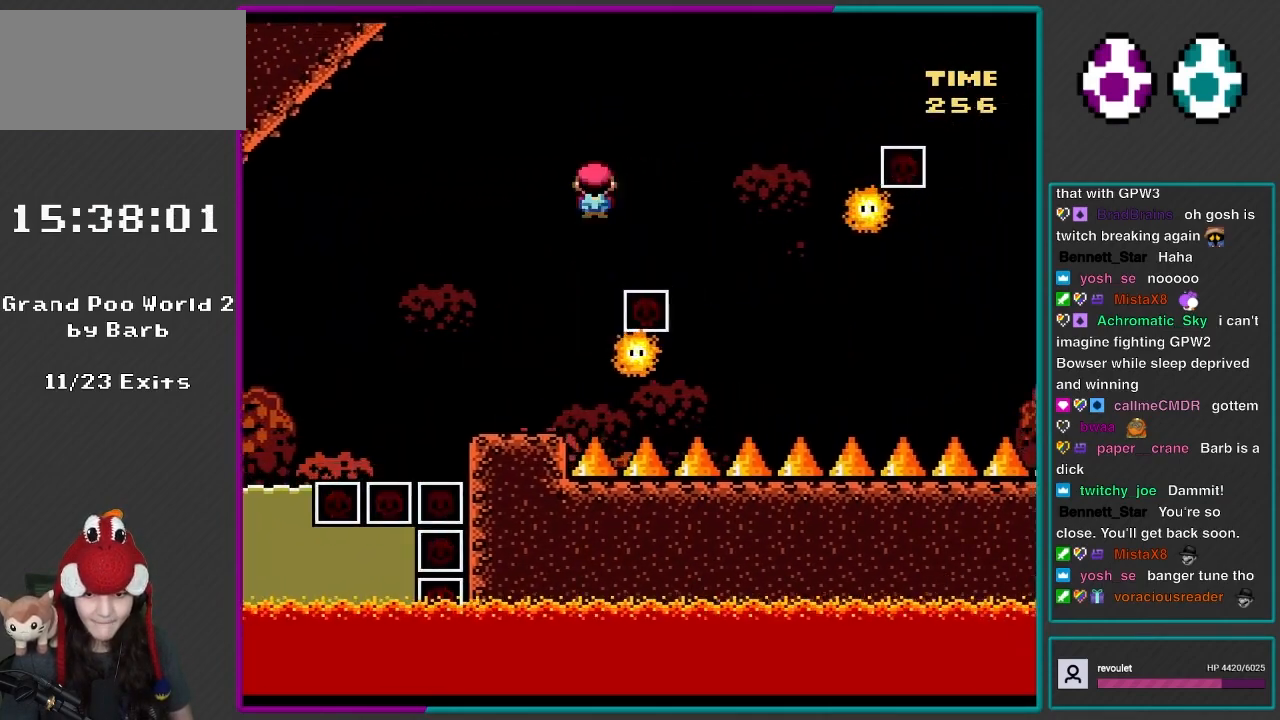
{"buttons": ["A", "X", "DPAD_UP", "DPAD_LEFT"], "events": [[17, "DPAD_LEFT", "up"], [17, "DPAD_RIGHT", "down"], [17, "DPAD_UP", "up"], [200, "A", "up"], [383, "DPAD_LEFT", "down"], [383, "DPAD_RIGHT", "up"], [383, "DPAD_UP", "down"], [450, "A", "down"]]}
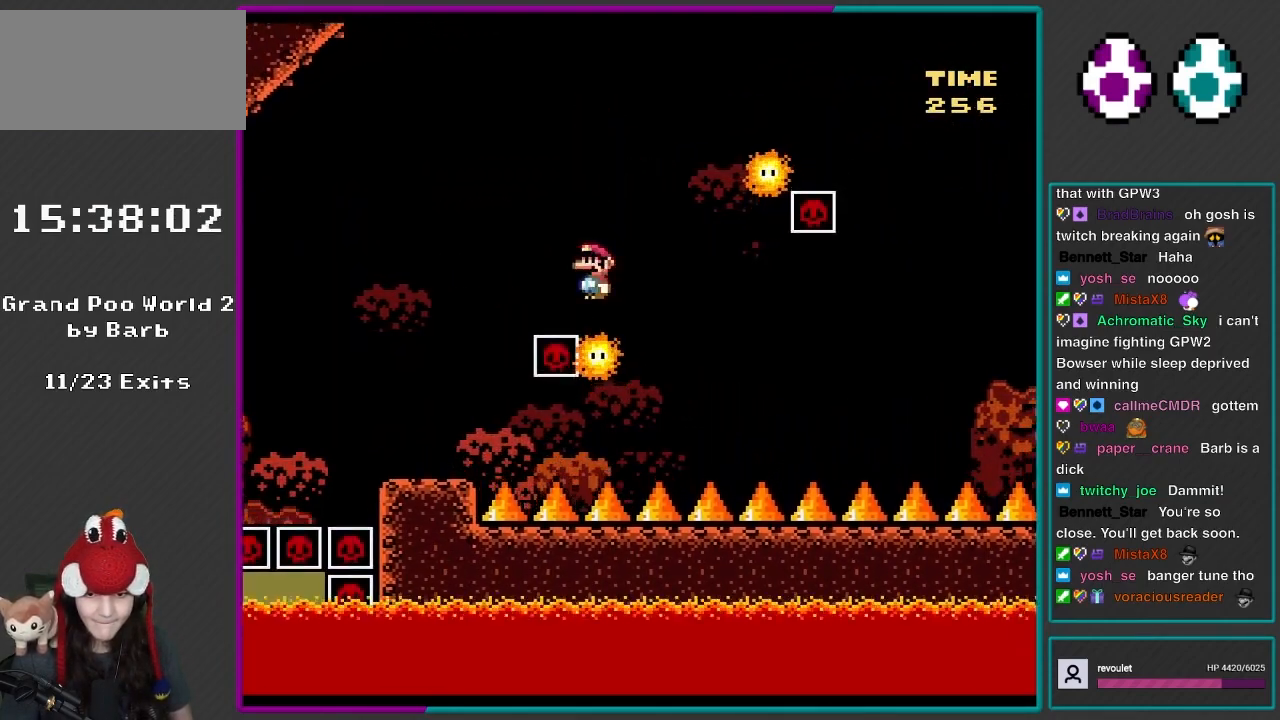
{"buttons": ["A", "X", "DPAD_RIGHT"], "events": [[33, "DPAD_LEFT", "up"], [33, "DPAD_RIGHT", "down"], [33, "DPAD_UP", "up"]]}
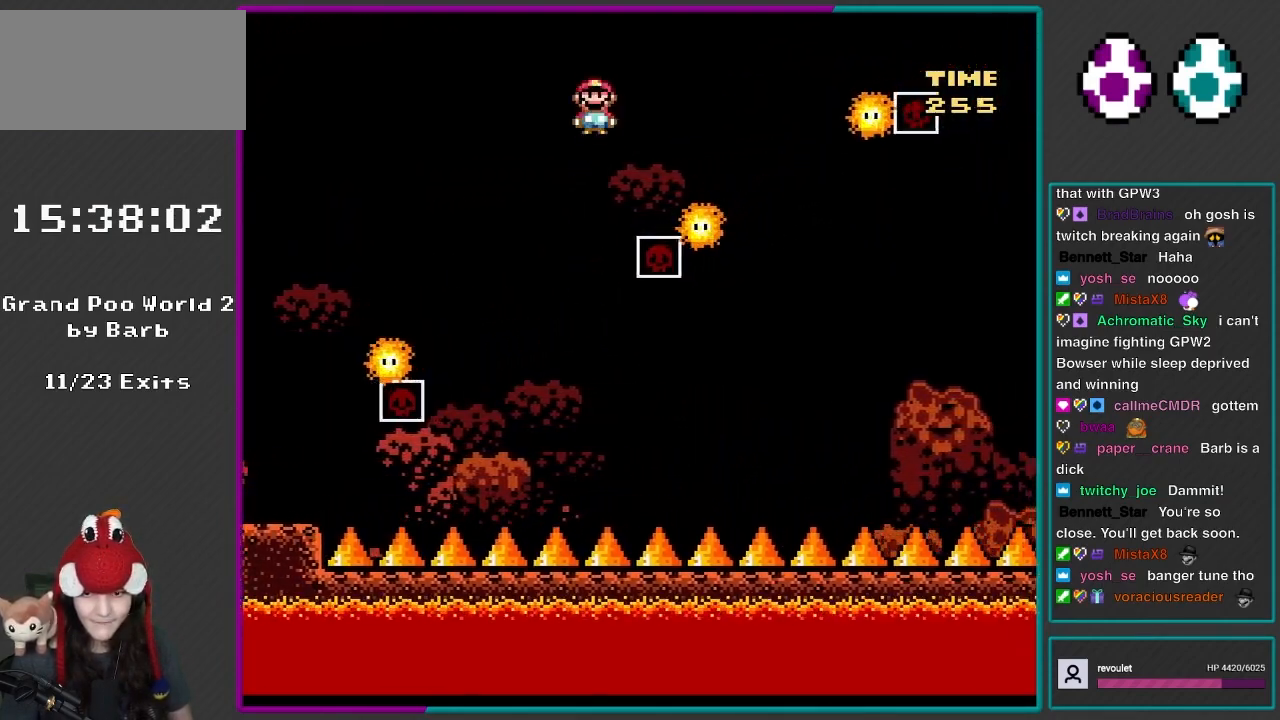
{"buttons": ["A", "X"], "events": [[200, "A", "up"], [333, "DPAD_LEFT", "down"], [333, "DPAD_RIGHT", "up"], [383, "A", "down"], [500, "DPAD_LEFT", "up"]]}
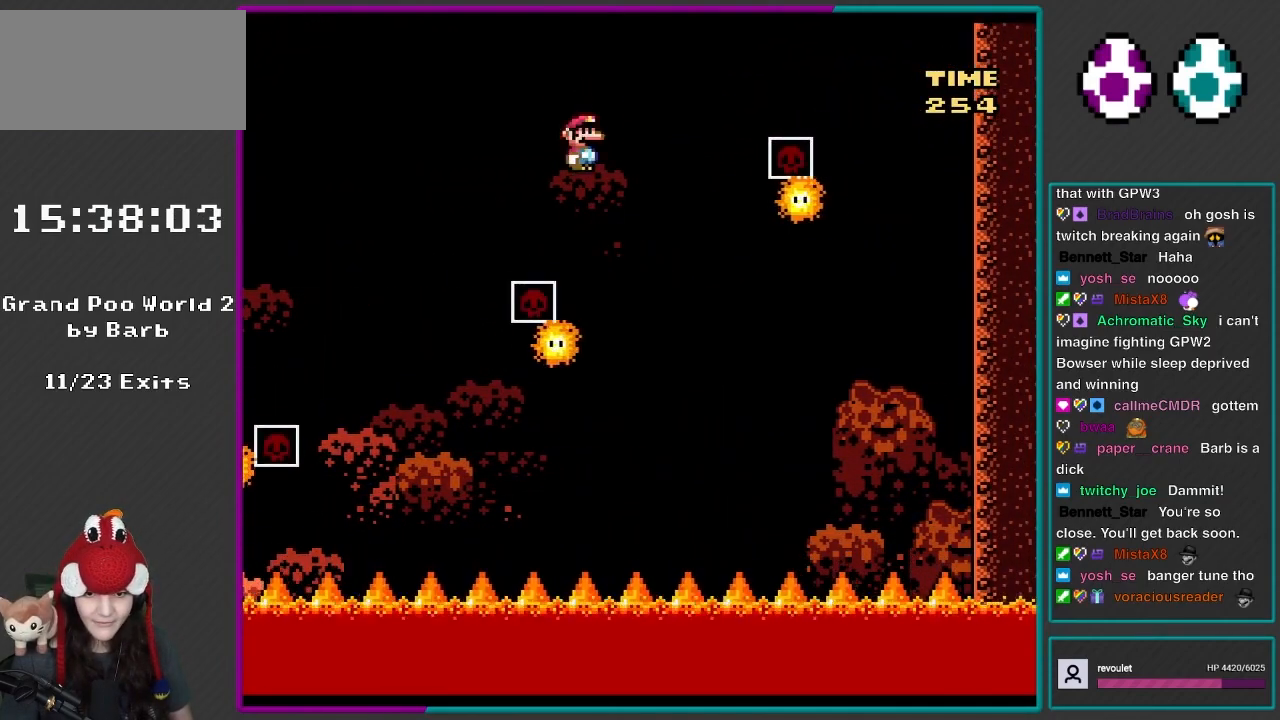
{"buttons": ["A", "X", "DPAD_RIGHT"], "events": [[117, "DPAD_LEFT", "down"], [283, "A", "up"], [383, "DPAD_LEFT", "up"], [483, "DPAD_RIGHT", "down"], [500, "A", "down"]]}
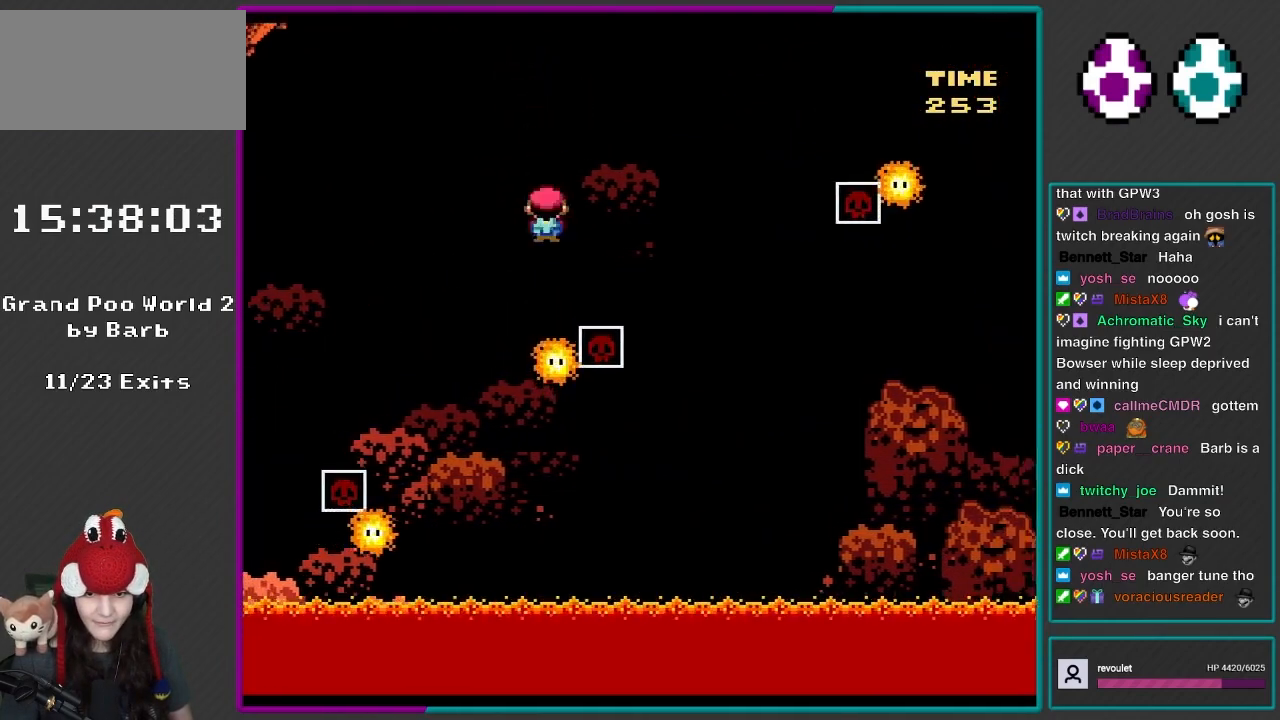
{"buttons": ["A", "X", "DPAD_RIGHT"], "events": []}
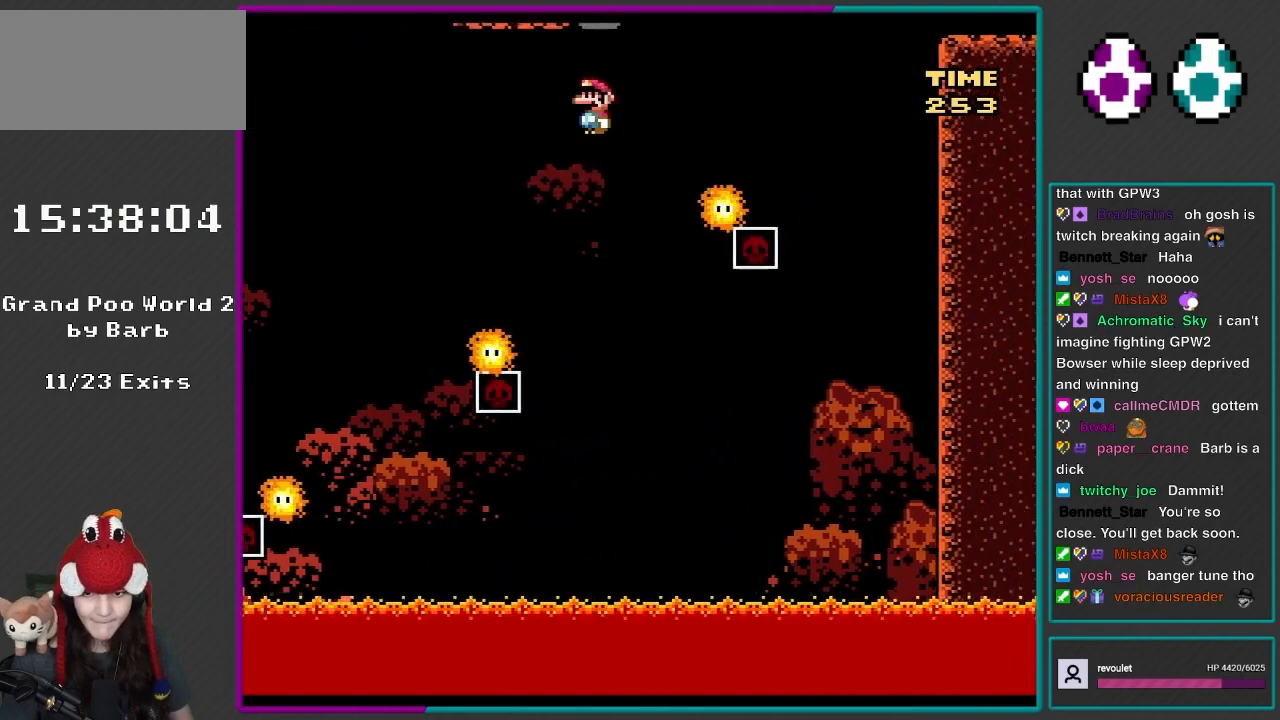
{"buttons": ["A", "X", "DPAD_RIGHT"], "events": [[100, "A", "up"], [283, "DPAD_LEFT", "down"], [283, "DPAD_RIGHT", "up"], [333, "A", "down"], [333, "DPAD_LEFT", "up"], [333, "DPAD_UP", "down"], [383, "DPAD_RIGHT", "down"], [383, "DPAD_UP", "up"]]}
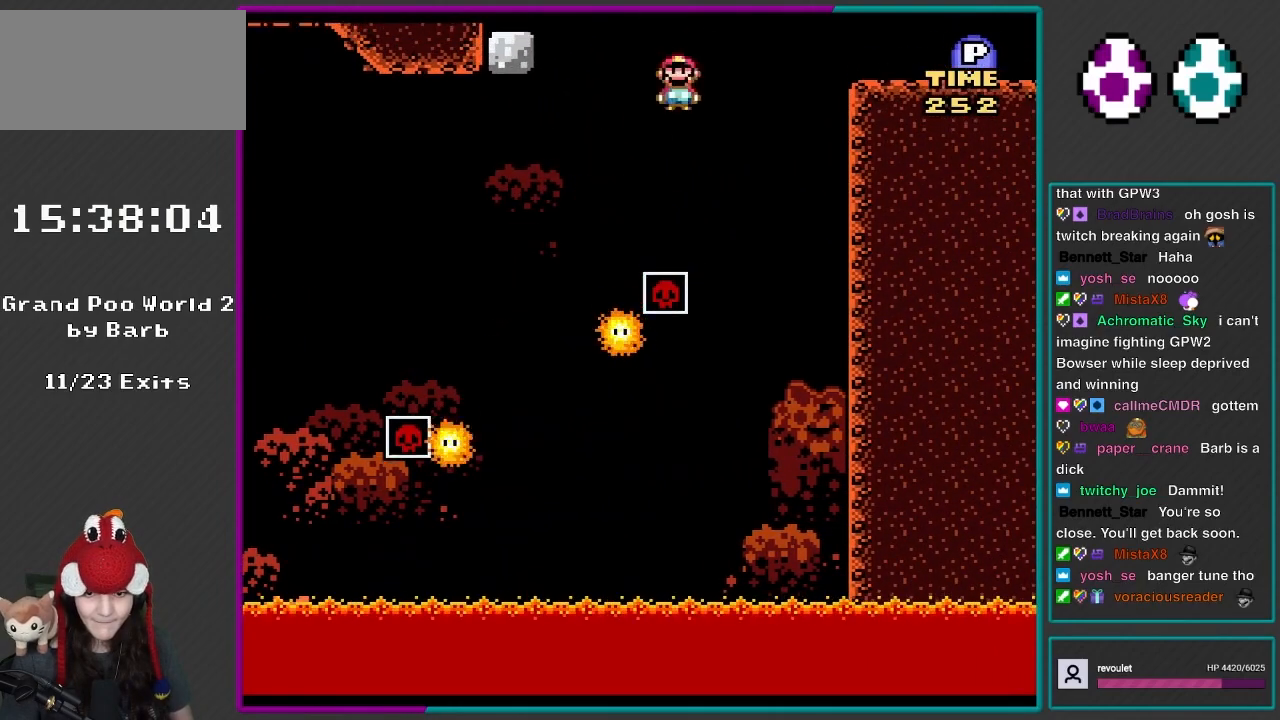
{"buttons": ["A", "X", "DPAD_LEFT"], "events": [[183, "A", "up"], [217, "DPAD_RIGHT", "up"], [217, "DPAD_UP", "down"], [250, "DPAD_LEFT", "down"], [250, "DPAD_UP", "up"], [283, "DPAD_UP", "down"], [417, "A", "down"], [500, "DPAD_UP", "up"]]}
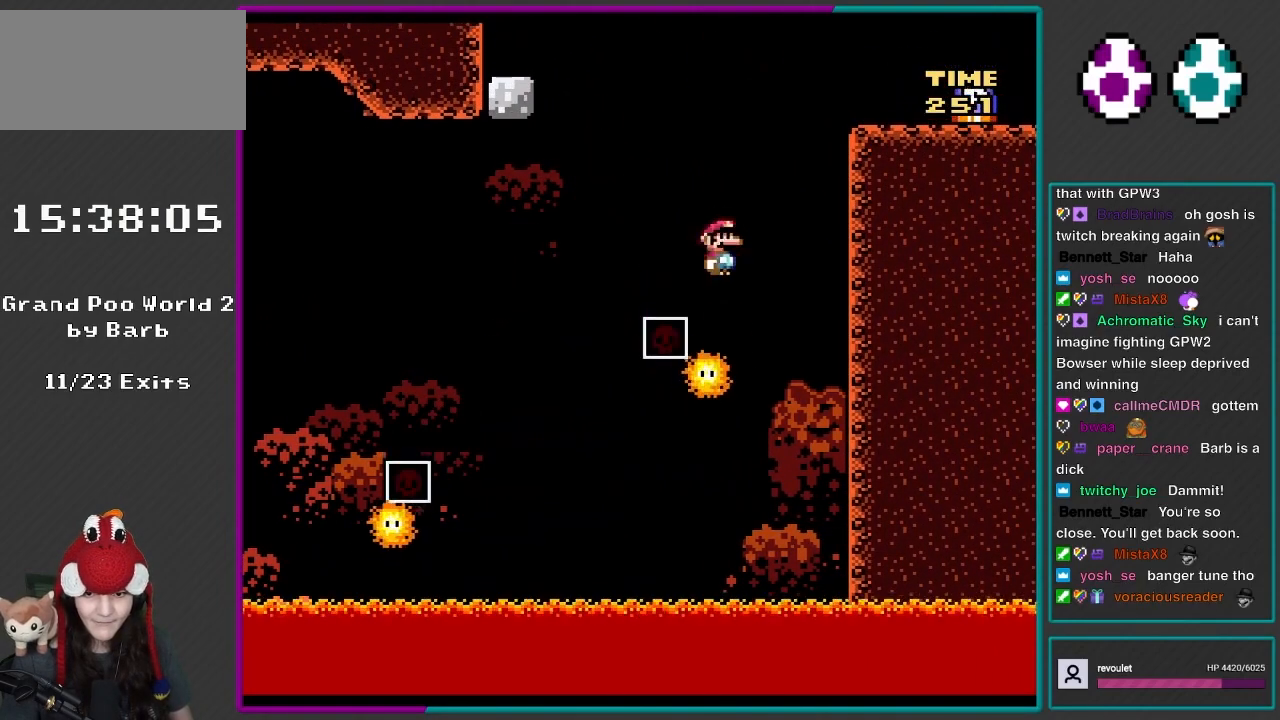
{"buttons": ["A", "X", "DPAD_RIGHT"], "events": [[33, "DPAD_LEFT", "up"], [33, "DPAD_RIGHT", "down"]]}
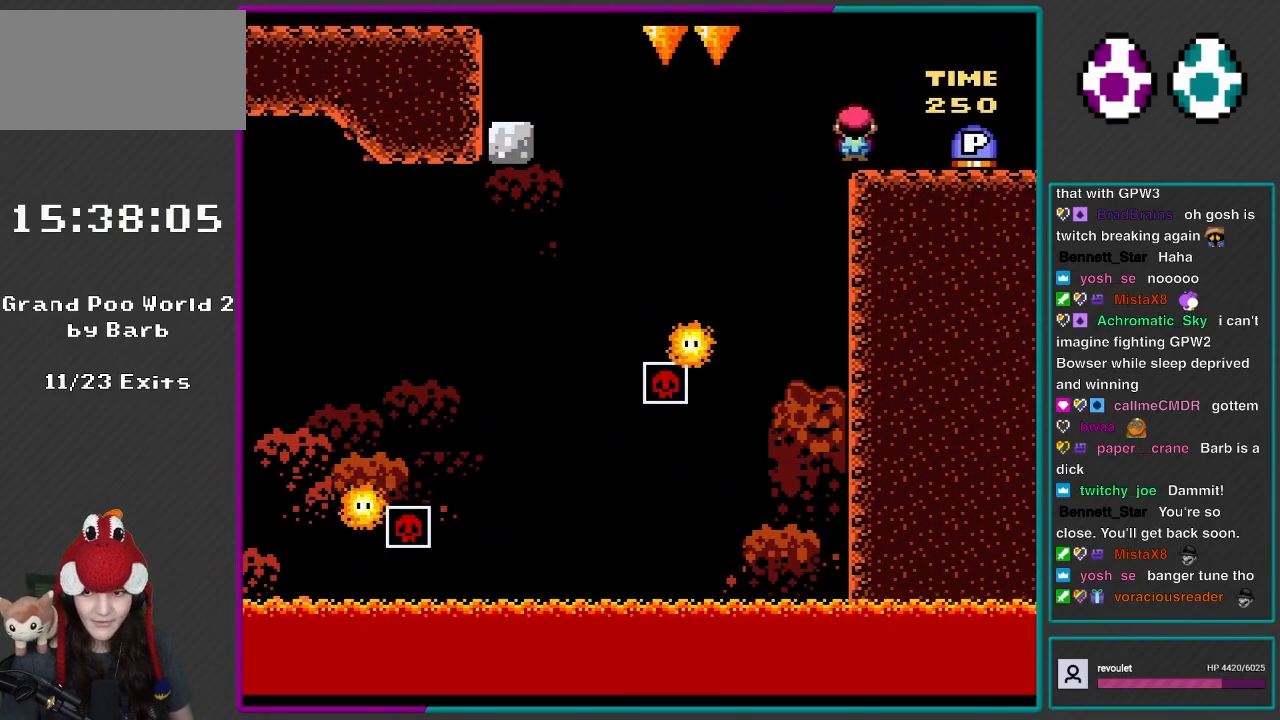
{"buttons": ["X", "DPAD_LEFT"], "events": [[67, "A", "up"], [150, "Y", "down"], [250, "Y", "up"], [300, "DPAD_LEFT", "down"], [300, "DPAD_RIGHT", "up"]]}
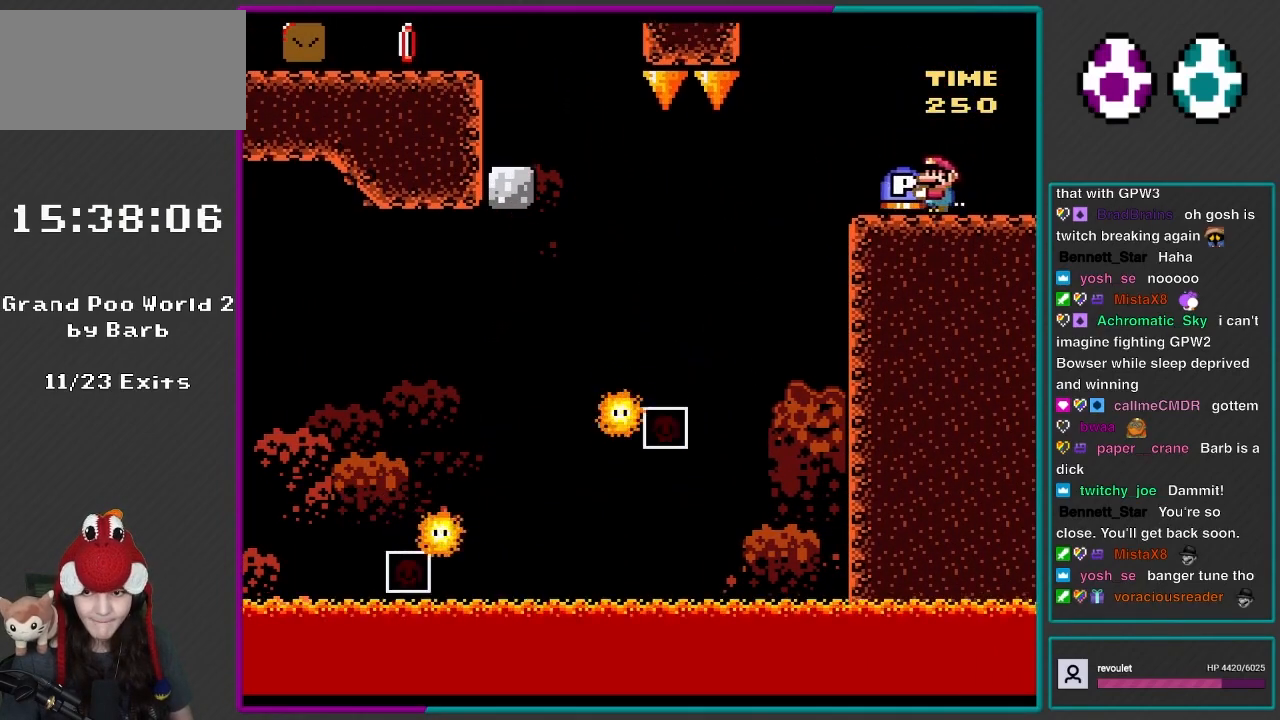
{"buttons": ["X"], "events": [[67, "DPAD_UP", "down"], [117, "DPAD_LEFT", "up"], [183, "X", "up"], [250, "X", "down"], [267, "DPAD_UP", "up"]]}
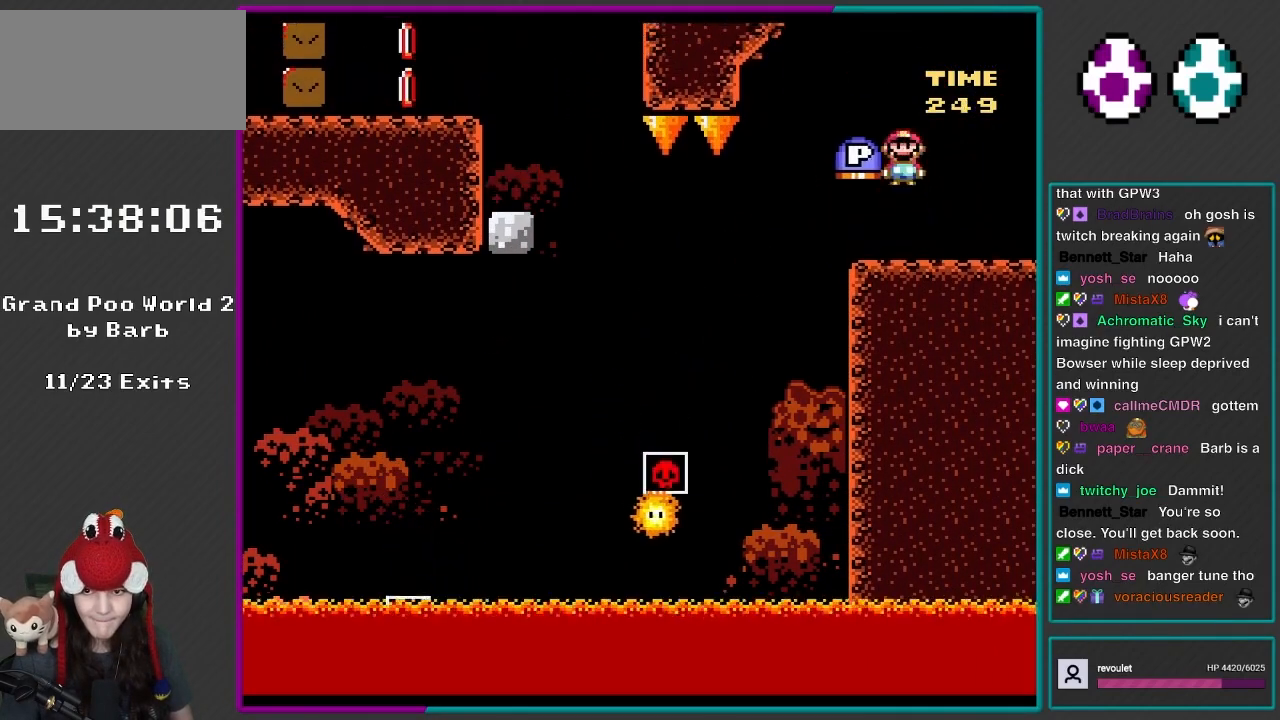
{"buttons": ["X", "DPAD_RIGHT"], "events": [[17, "A", "down"], [17, "DPAD_LEFT", "down"], [200, "A", "up"], [450, "DPAD_LEFT", "up"], [500, "DPAD_RIGHT", "down"]]}
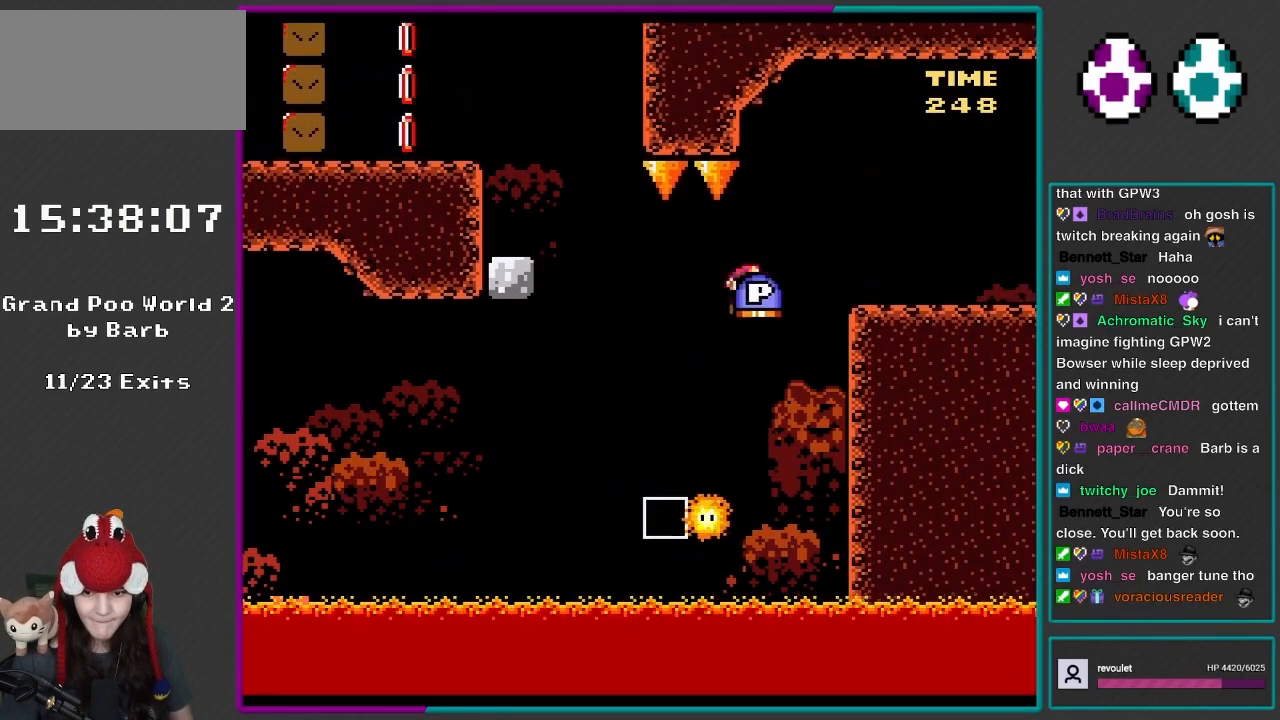
{"buttons": ["A", "X", "DPAD_LEFT"], "events": [[67, "A", "down"], [117, "DPAD_RIGHT", "up"], [150, "DPAD_LEFT", "down"], [250, "DPAD_UP", "down"], [417, "DPAD_UP", "up"]]}
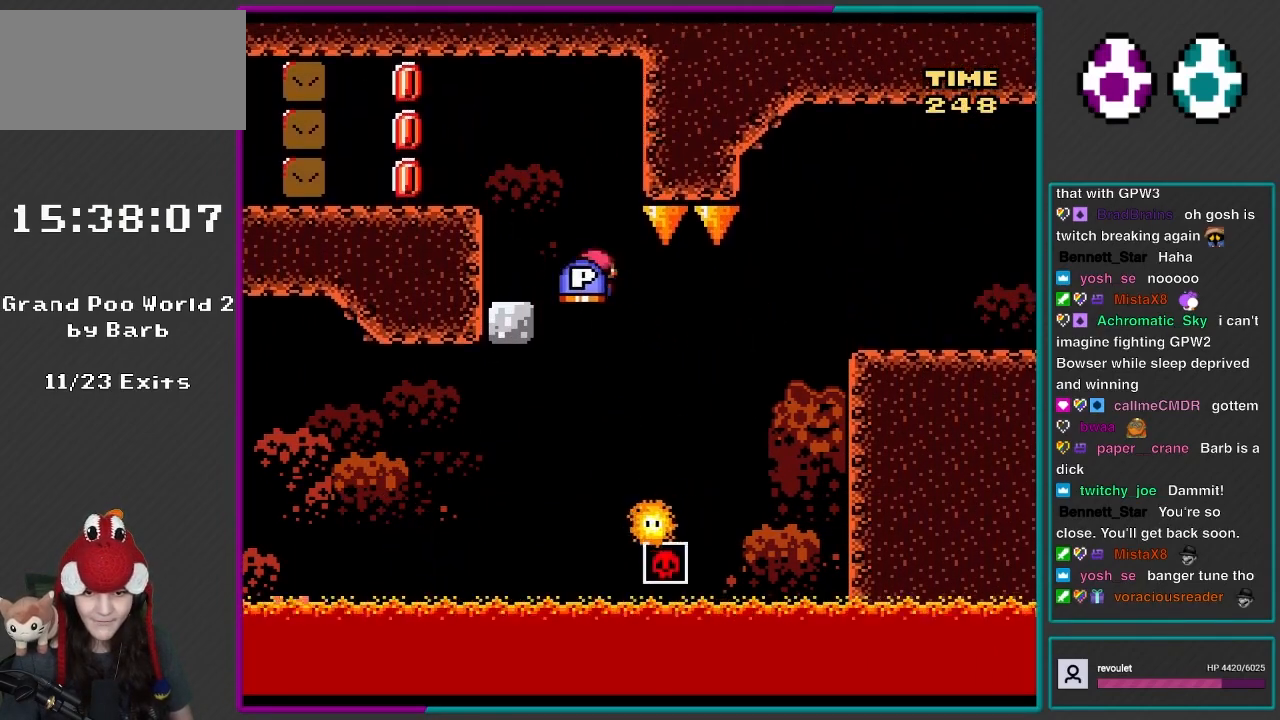
{"buttons": ["A", "X", "DPAD_LEFT"], "events": [[150, "A", "up"], [450, "A", "down"]]}
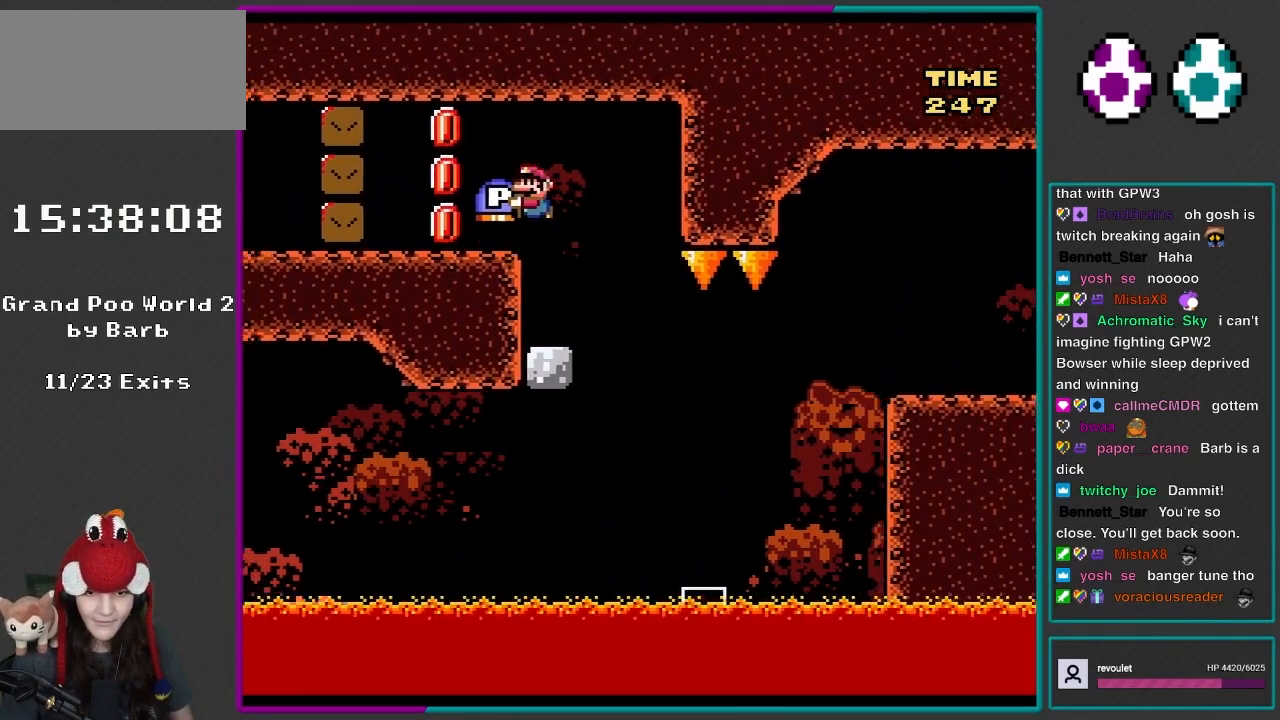
{"buttons": ["B", "DPAD_LEFT"], "events": [[100, "A", "up"], [183, "X", "up"], [300, "DPAD_LEFT", "up"], [450, "B", "down"], [500, "DPAD_LEFT", "down"]]}